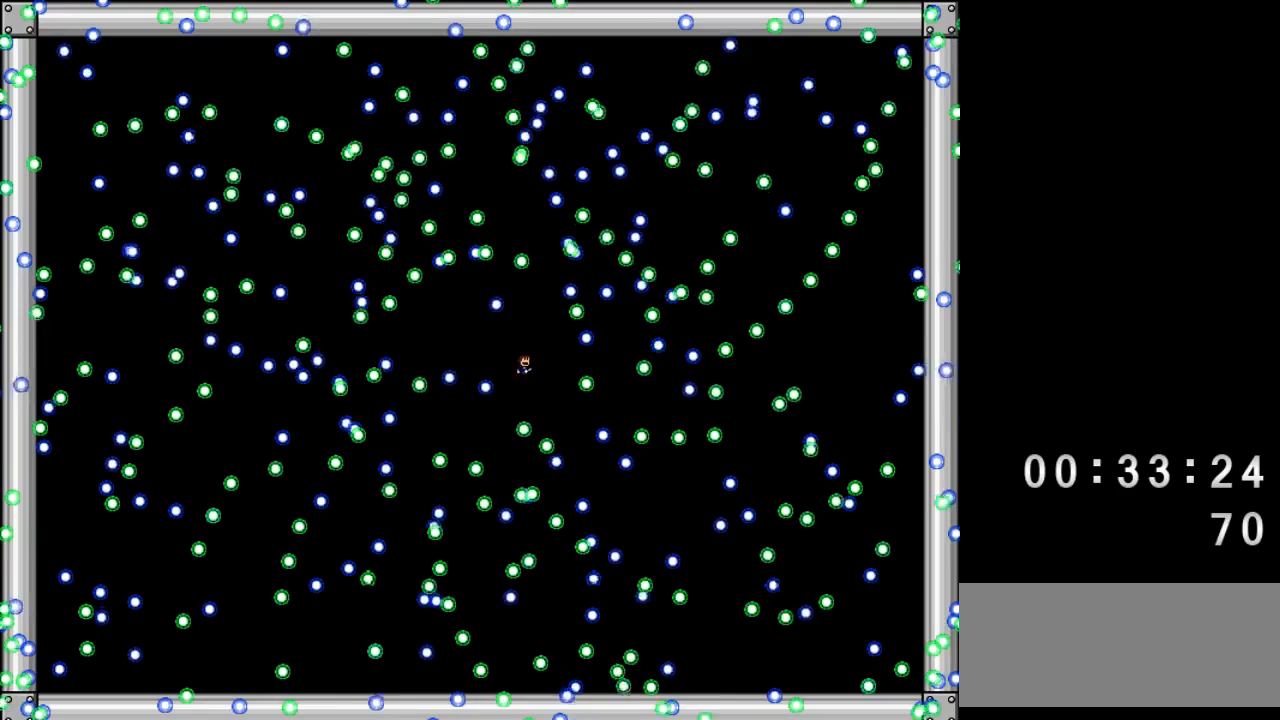
Gameplay with keyboard; each line is a JSON object with the keys held at the frame after it. "events" lists presses ("down") and releases ("up") of "down", "left", "q", "r", "right", "shift", "up" and "z" between this image and that frame as [ms after this image, input, new state], when the widget could be followed in between. No other keys are recorded. Mouse input is not recorded.
{"keys": [], "events": [[333, "left", "down"], [367, "shift", "down"], [400, "left", "up"], [433, "shift", "up"]]}
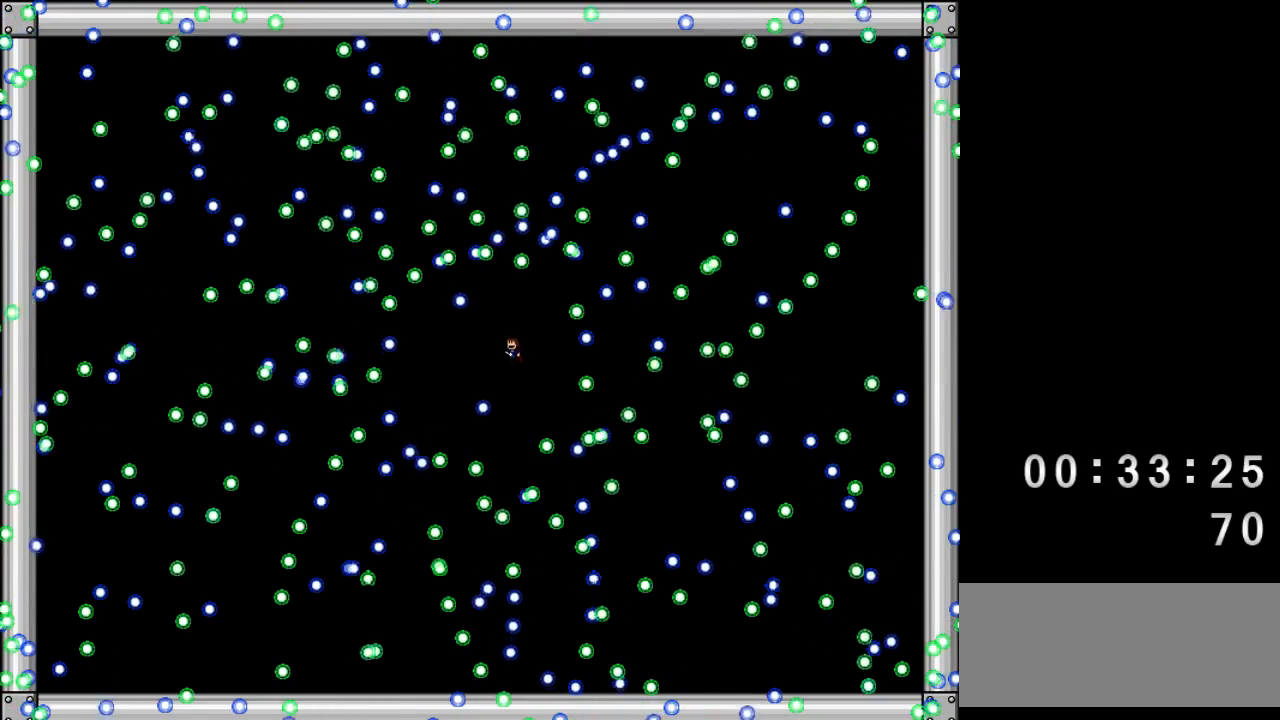
{"keys": [], "events": [[200, "right", "down"], [300, "shift", "down"], [367, "right", "up"], [367, "shift", "up"]]}
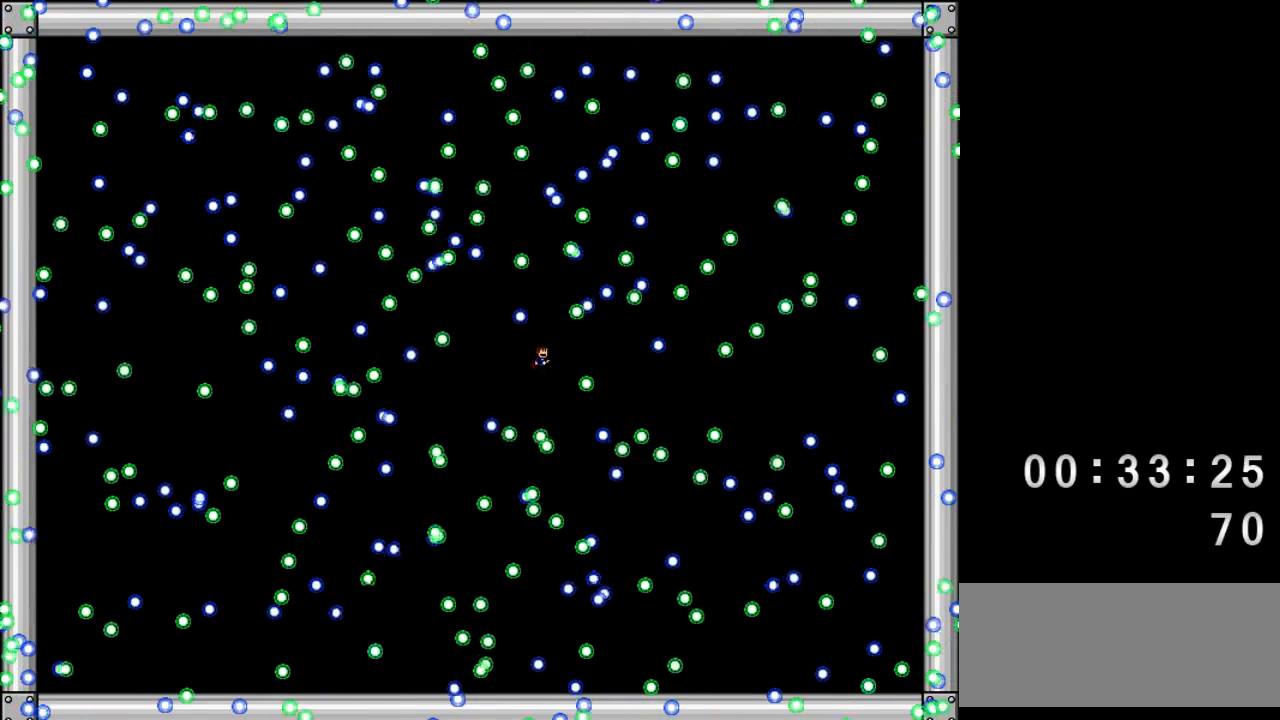
{"keys": ["left"], "events": [[167, "shift", "down"], [333, "shift", "up"], [367, "left", "down"]]}
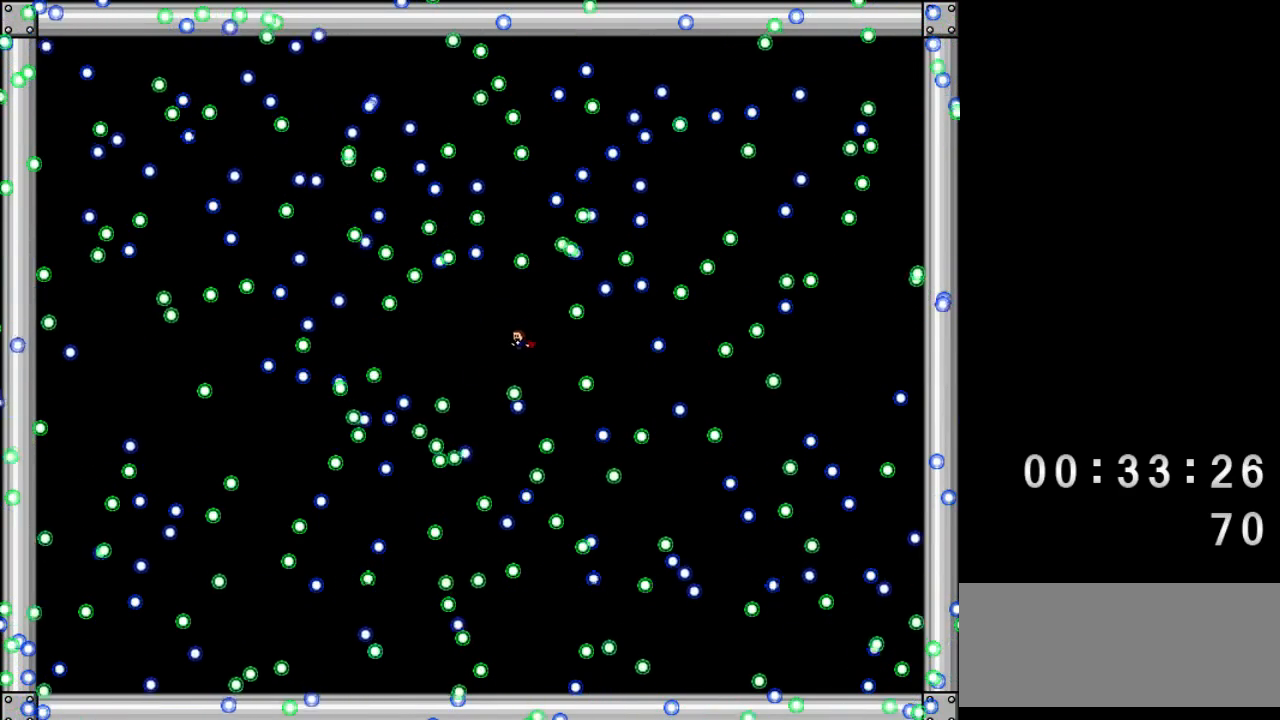
{"keys": [], "events": [[33, "left", "up"], [133, "shift", "down"], [167, "shift", "up"], [333, "left", "down"], [433, "left", "up"]]}
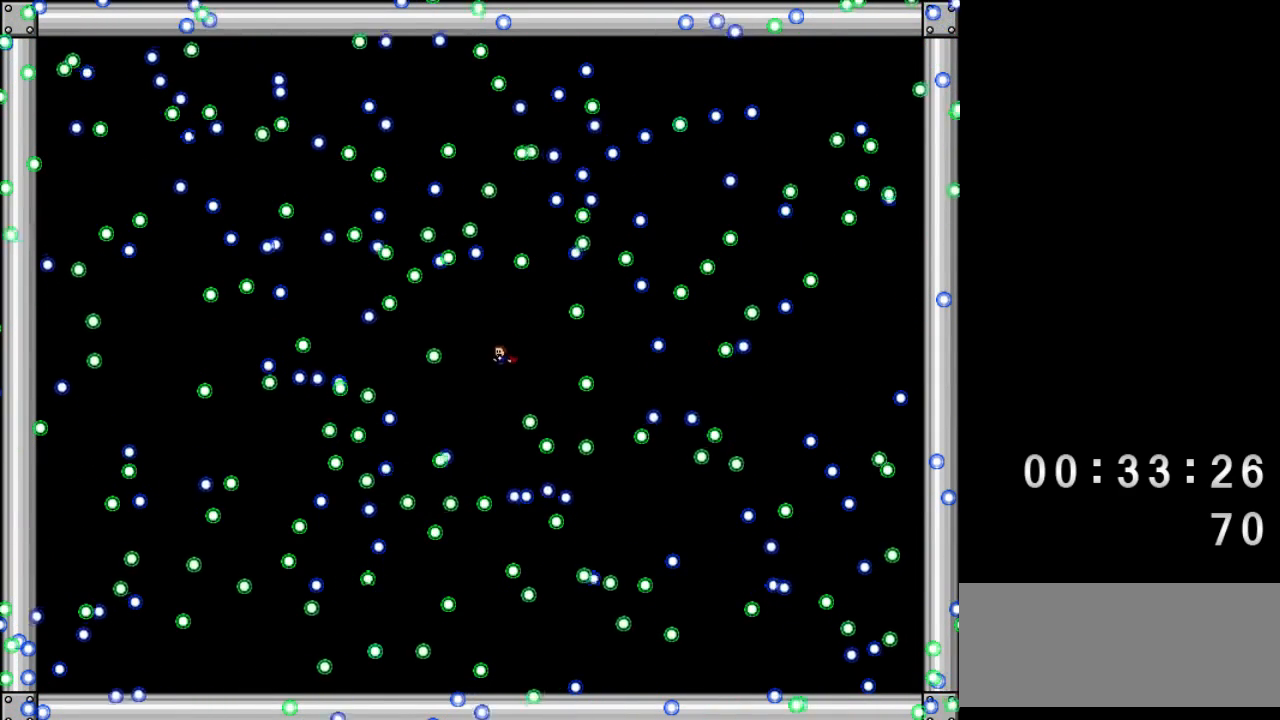
{"keys": [], "events": [[33, "shift", "down"], [67, "shift", "up"], [300, "right", "down"], [467, "right", "up"], [467, "shift", "down"], [500, "shift", "up"]]}
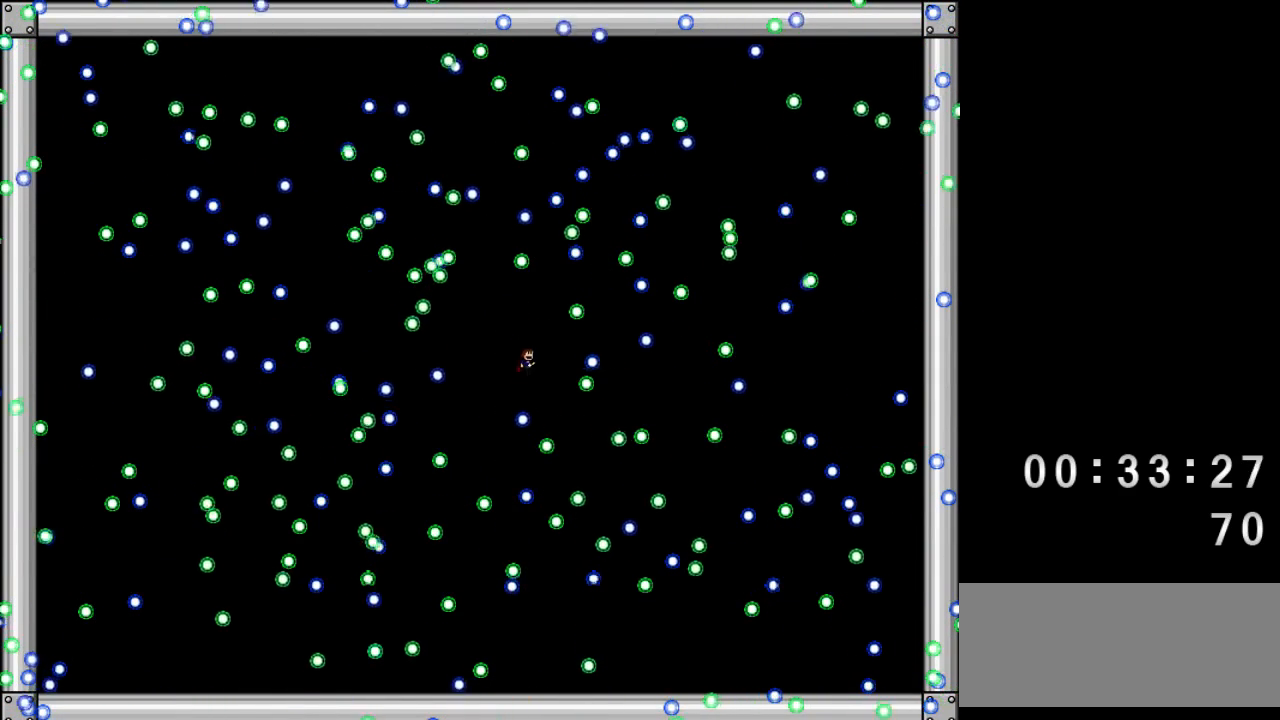
{"keys": [], "events": [[267, "shift", "down"], [300, "shift", "up"]]}
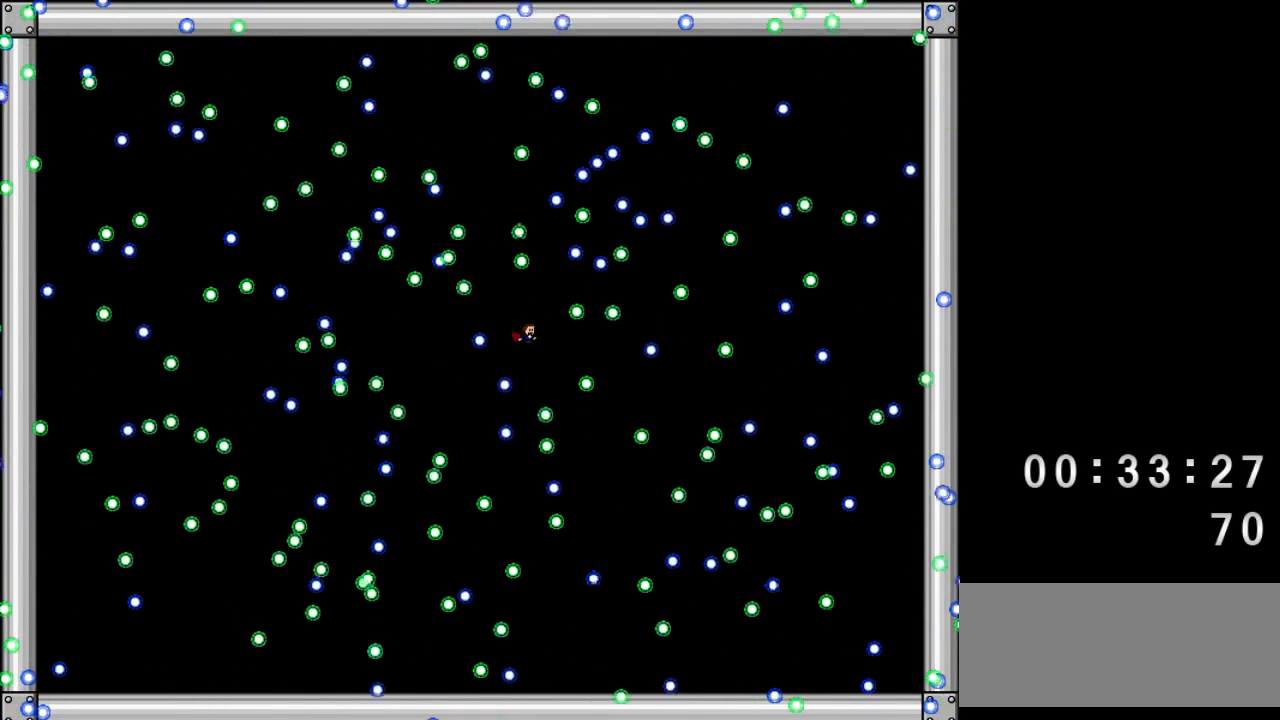
{"keys": [], "events": [[133, "shift", "down"], [167, "right", "down"], [200, "shift", "up"], [233, "right", "up"]]}
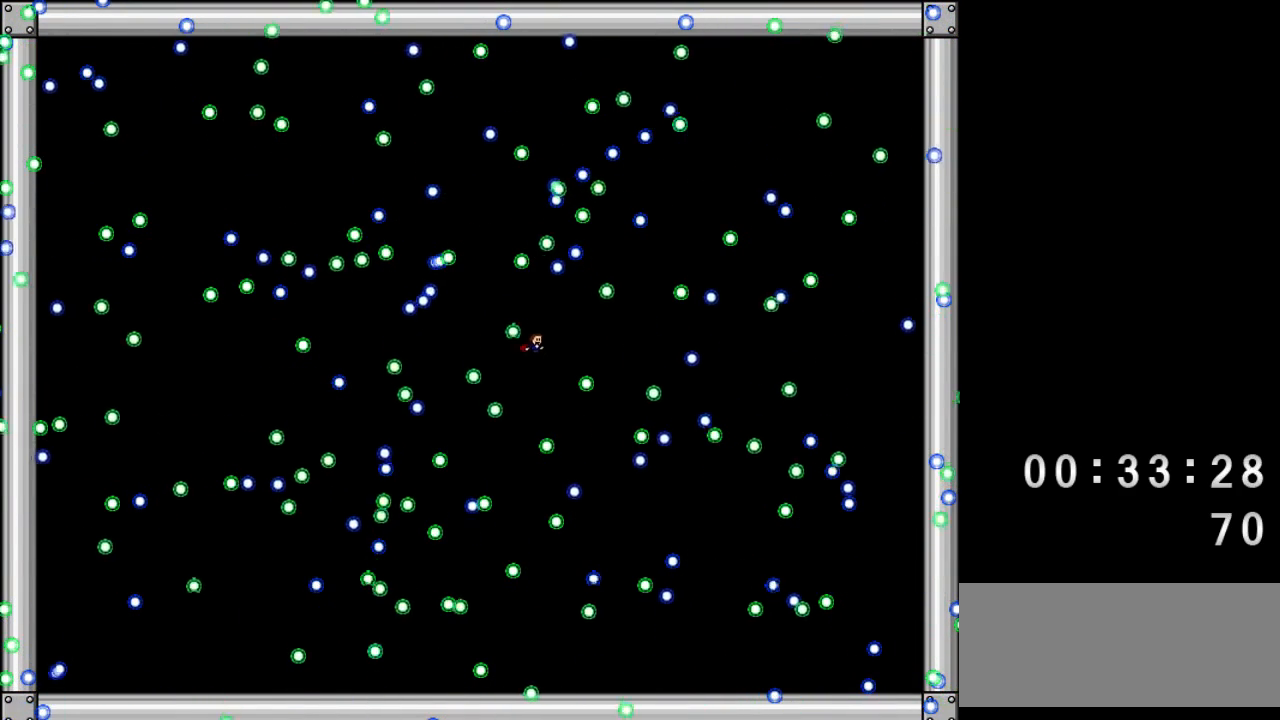
{"keys": ["right"], "events": [[133, "shift", "down"], [167, "shift", "up"], [367, "shift", "down"], [433, "shift", "up"], [467, "right", "down"]]}
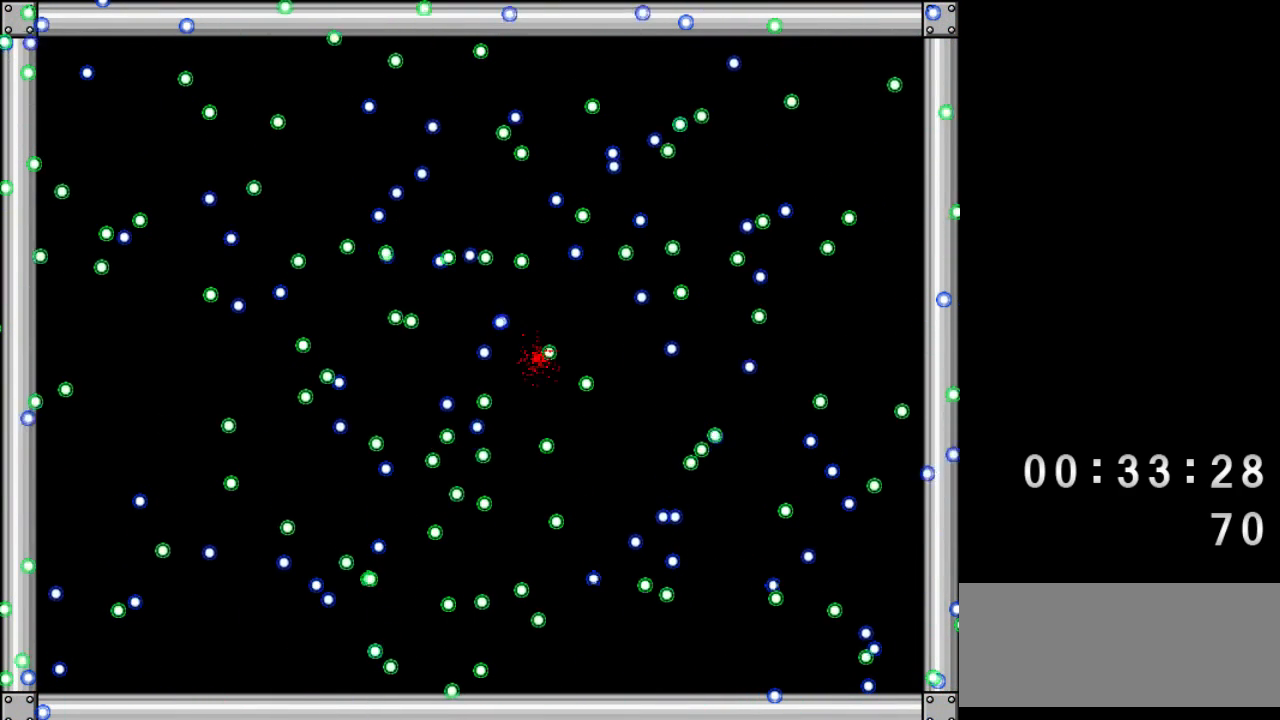
{"keys": ["right"], "events": [[67, "right", "up"], [333, "r", "down"], [367, "r", "up"], [433, "right", "down"]]}
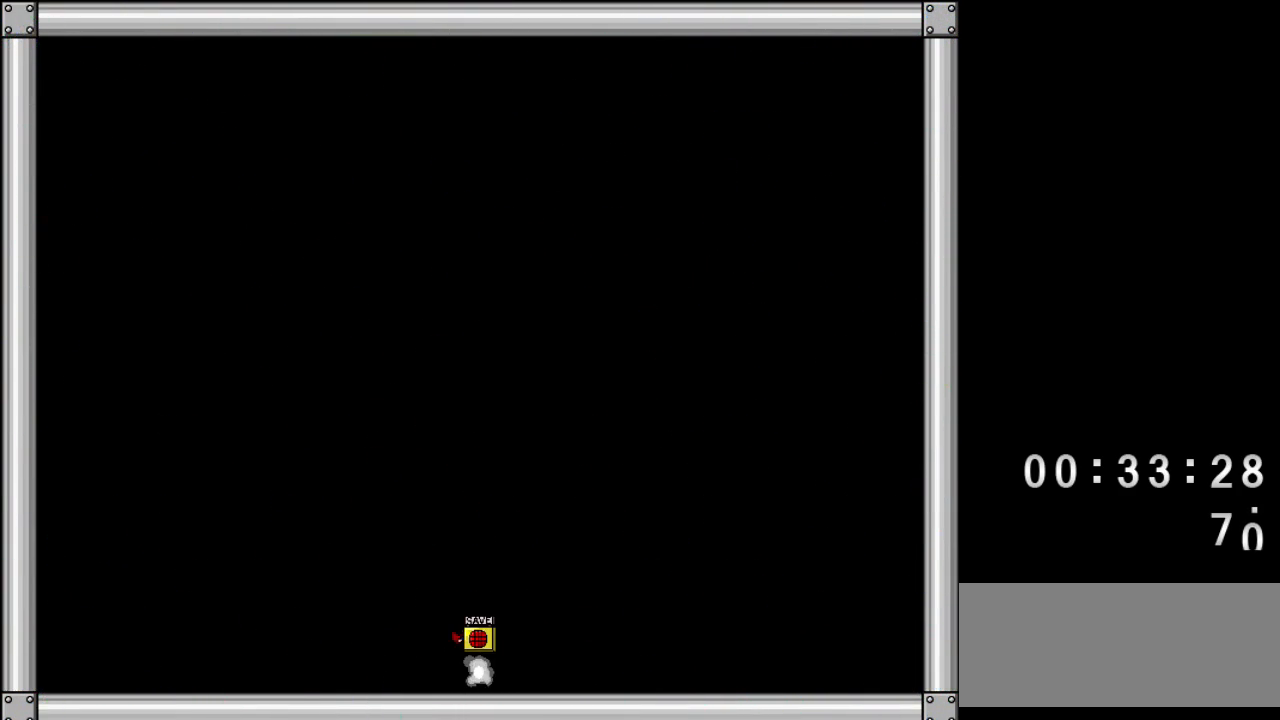
{"keys": ["right"], "events": [[167, "shift", "down"], [267, "shift", "up"], [367, "shift", "down"], [433, "shift", "up"]]}
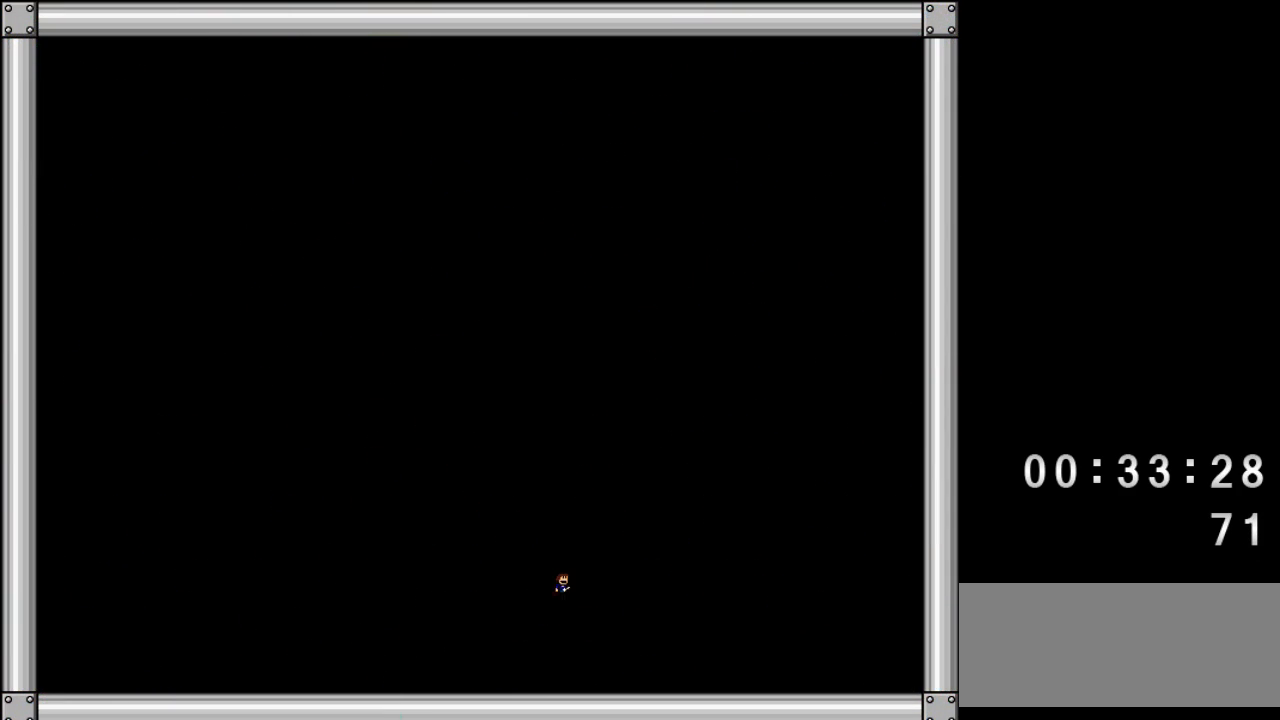
{"keys": ["left", "shift"], "events": [[33, "shift", "down"], [100, "shift", "up"], [167, "right", "up"], [167, "shift", "down"], [200, "left", "down"], [267, "shift", "up"], [333, "shift", "down"], [400, "shift", "up"], [500, "shift", "down"]]}
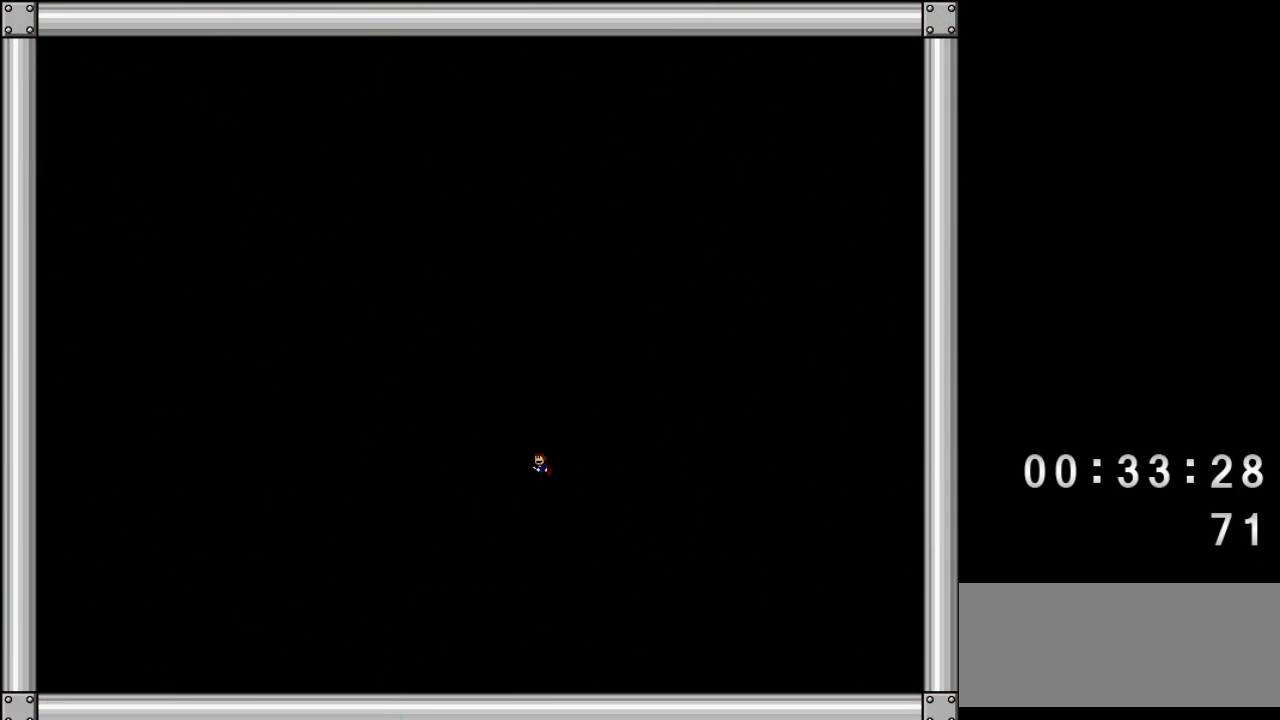
{"keys": [], "events": [[67, "shift", "up"], [100, "left", "up"], [100, "right", "down"], [167, "shift", "down"], [233, "shift", "up"], [400, "right", "up"]]}
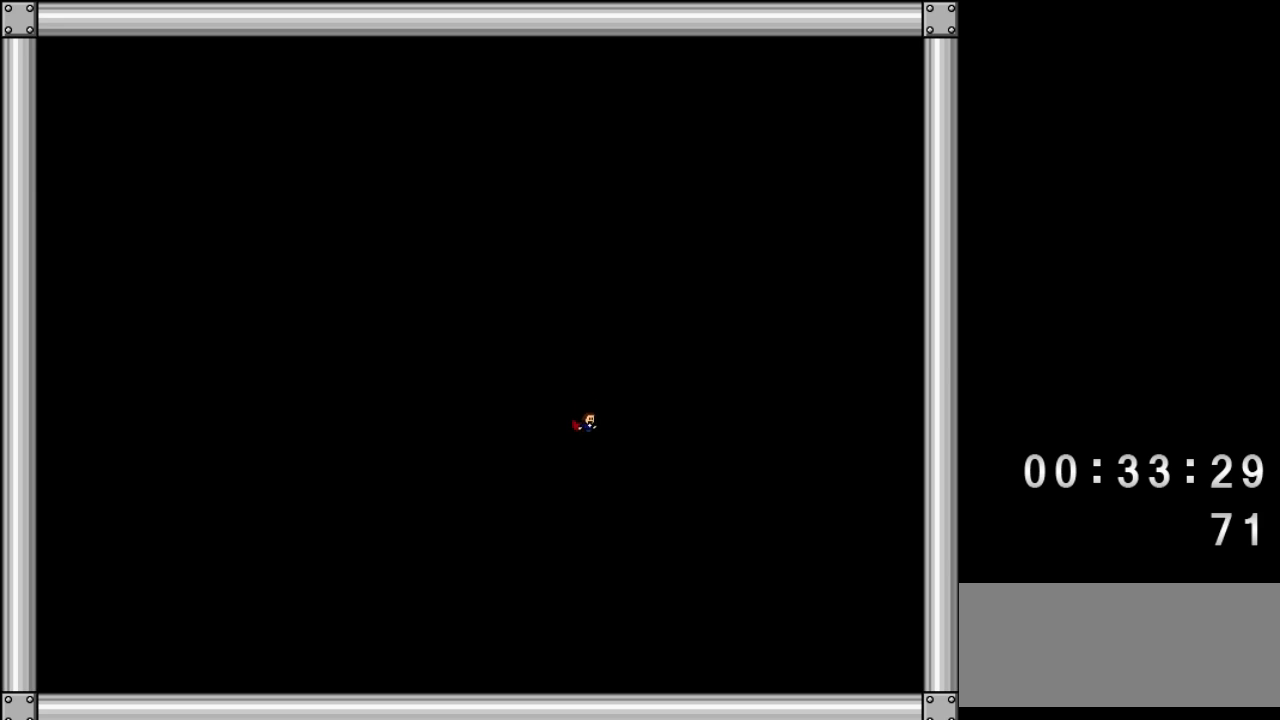
{"keys": [], "events": []}
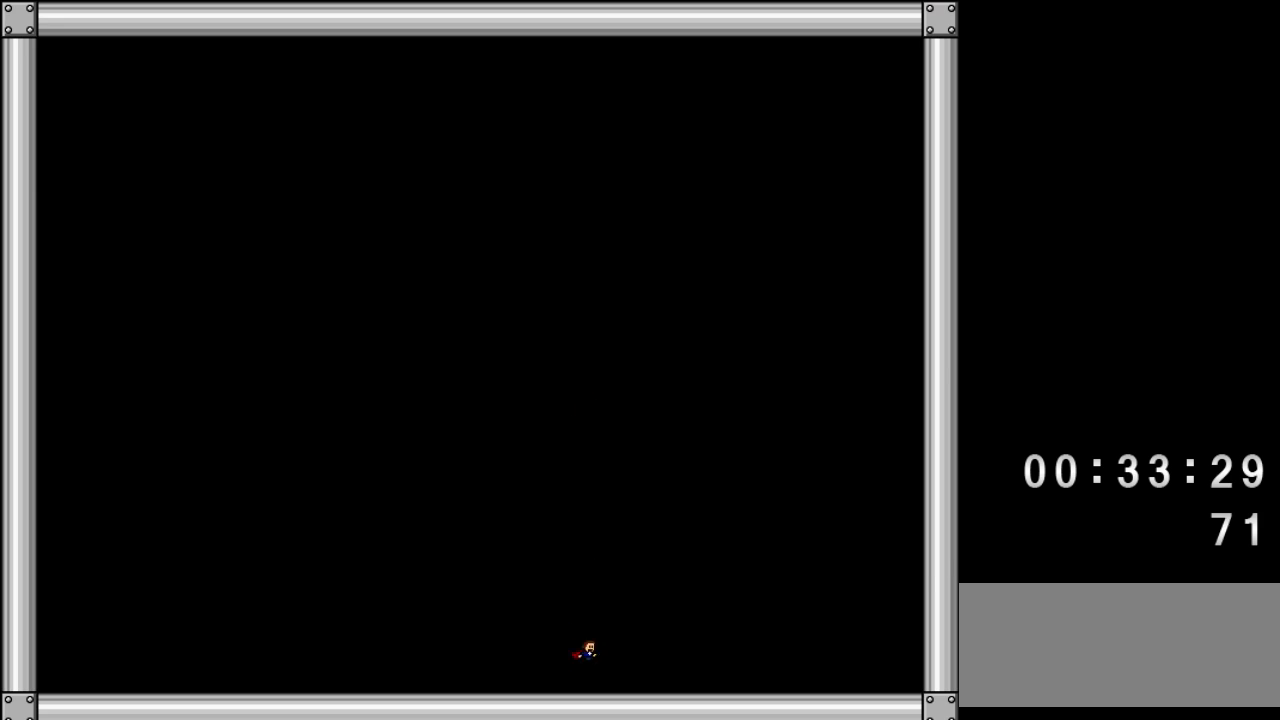
{"keys": ["left", "shift"], "events": [[300, "left", "down"], [467, "shift", "down"]]}
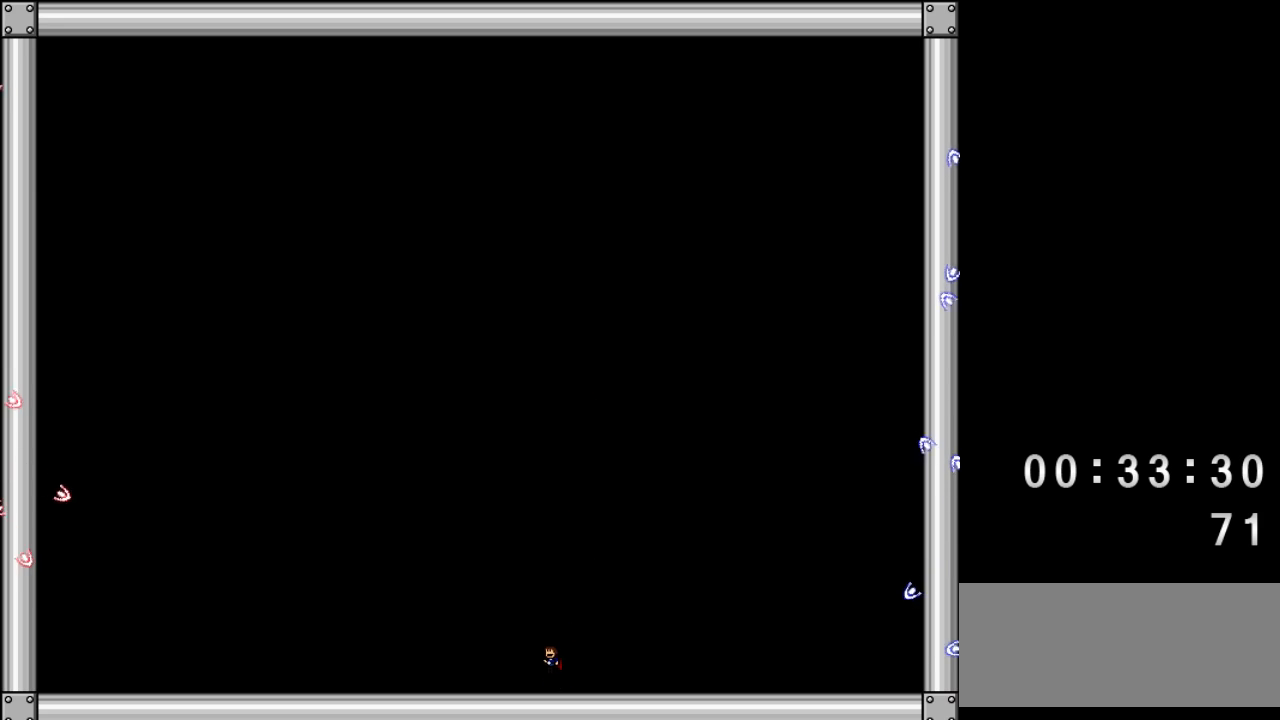
{"keys": ["right"], "events": [[133, "left", "up"], [167, "right", "down"], [333, "shift", "up"], [400, "shift", "down"], [500, "shift", "up"]]}
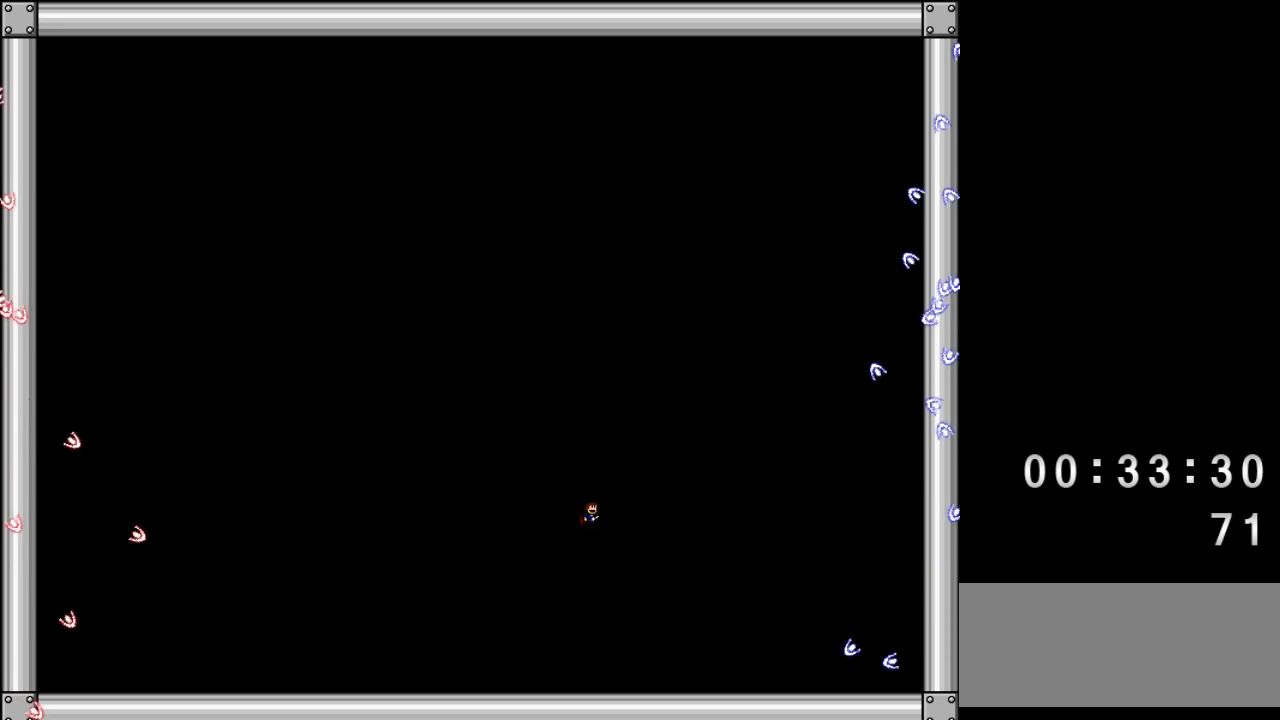
{"keys": ["left"], "events": [[33, "left", "down"], [33, "right", "up"], [67, "shift", "down"], [167, "shift", "up"], [233, "shift", "down"], [333, "shift", "up"], [400, "shift", "down"], [500, "shift", "up"]]}
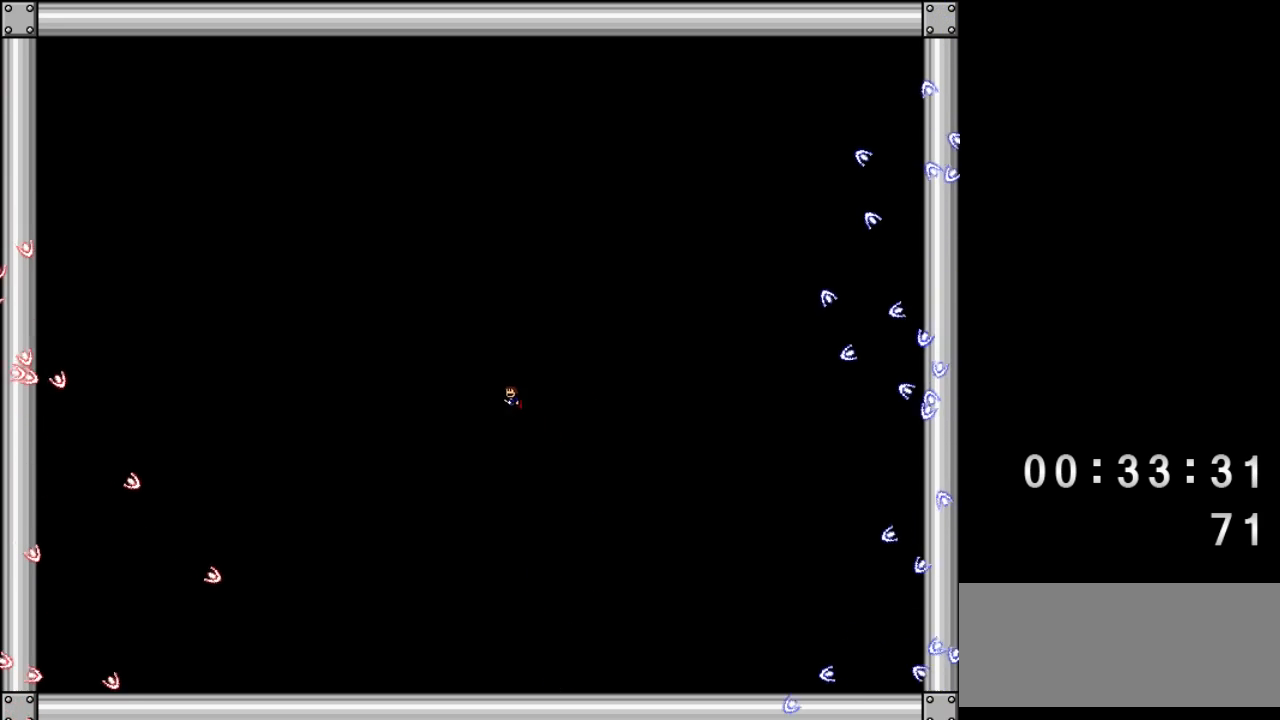
{"keys": ["right"], "events": [[67, "shift", "down"], [167, "shift", "up"], [200, "left", "up"], [200, "right", "down"], [233, "shift", "down"], [300, "shift", "up"], [367, "shift", "down"], [467, "shift", "up"]]}
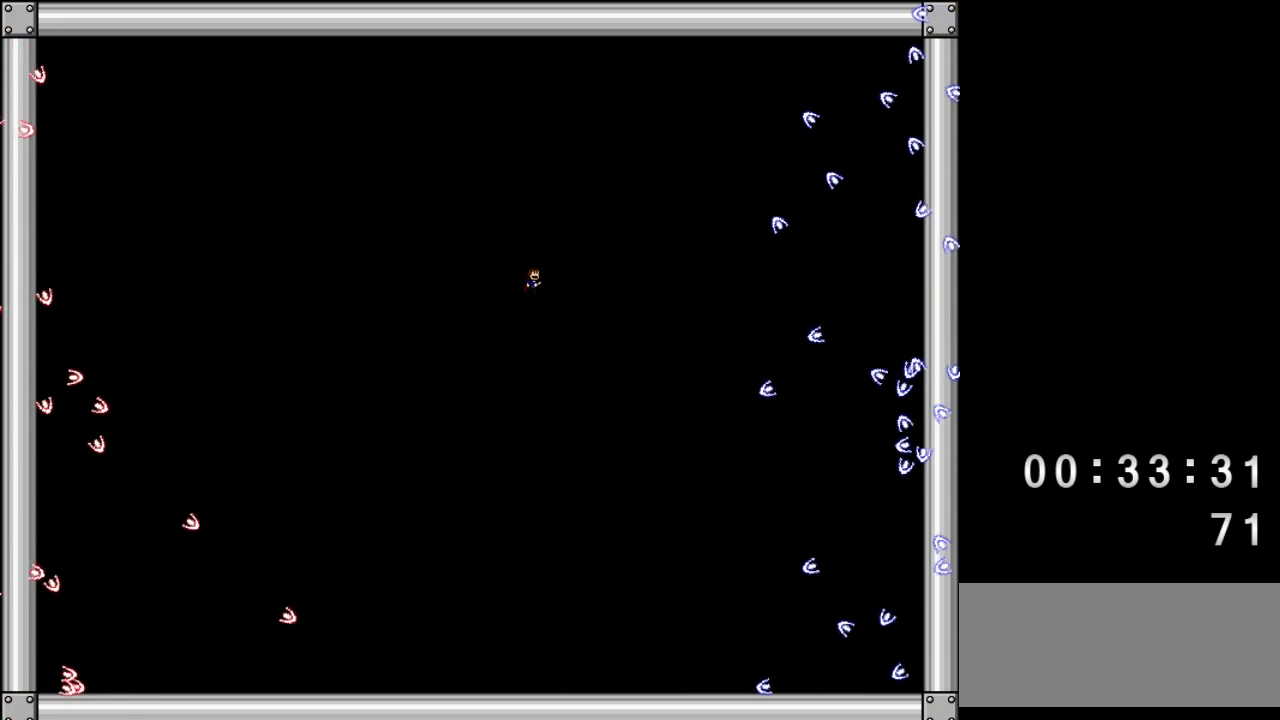
{"keys": ["left"], "events": [[33, "shift", "down"], [100, "left", "down"], [100, "right", "up"], [133, "shift", "up"], [200, "shift", "down"], [300, "shift", "up"], [367, "shift", "down"], [467, "shift", "up"]]}
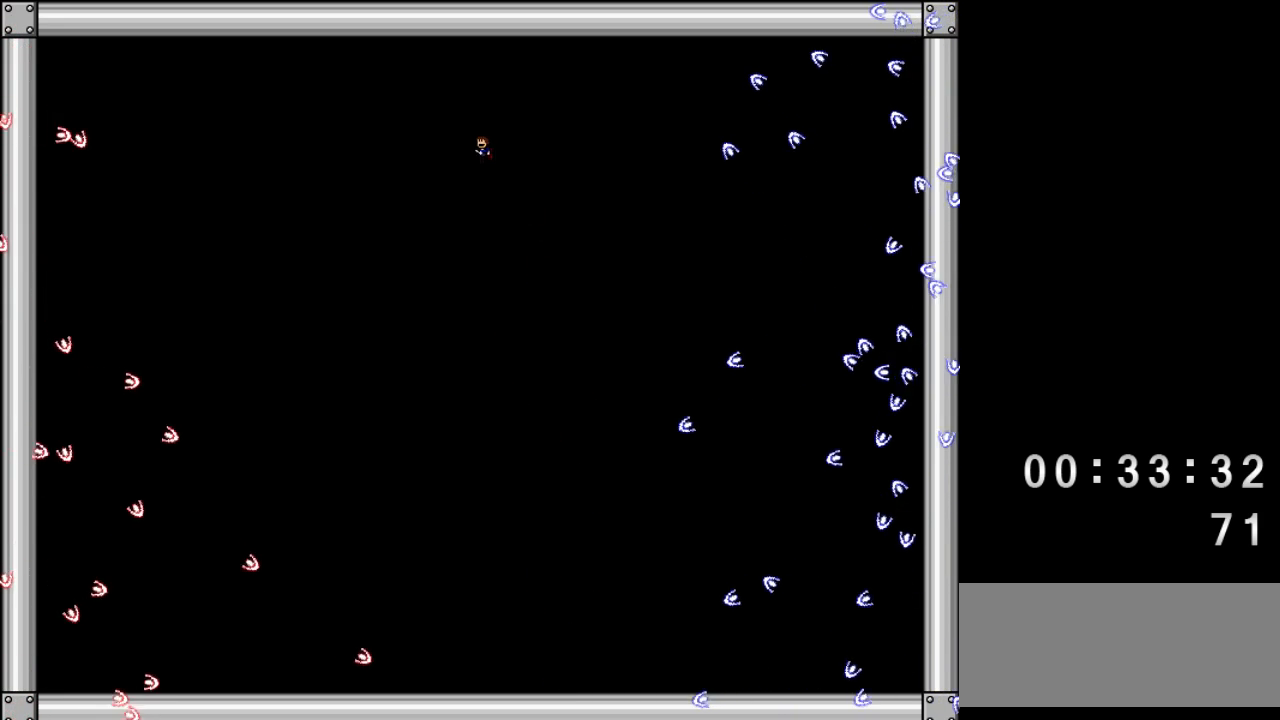
{"keys": ["left"], "events": [[33, "left", "up"], [33, "right", "down"], [33, "shift", "down"], [133, "shift", "up"], [200, "shift", "down"], [300, "shift", "up"], [333, "left", "down"], [333, "right", "up"], [333, "shift", "down"], [500, "shift", "up"]]}
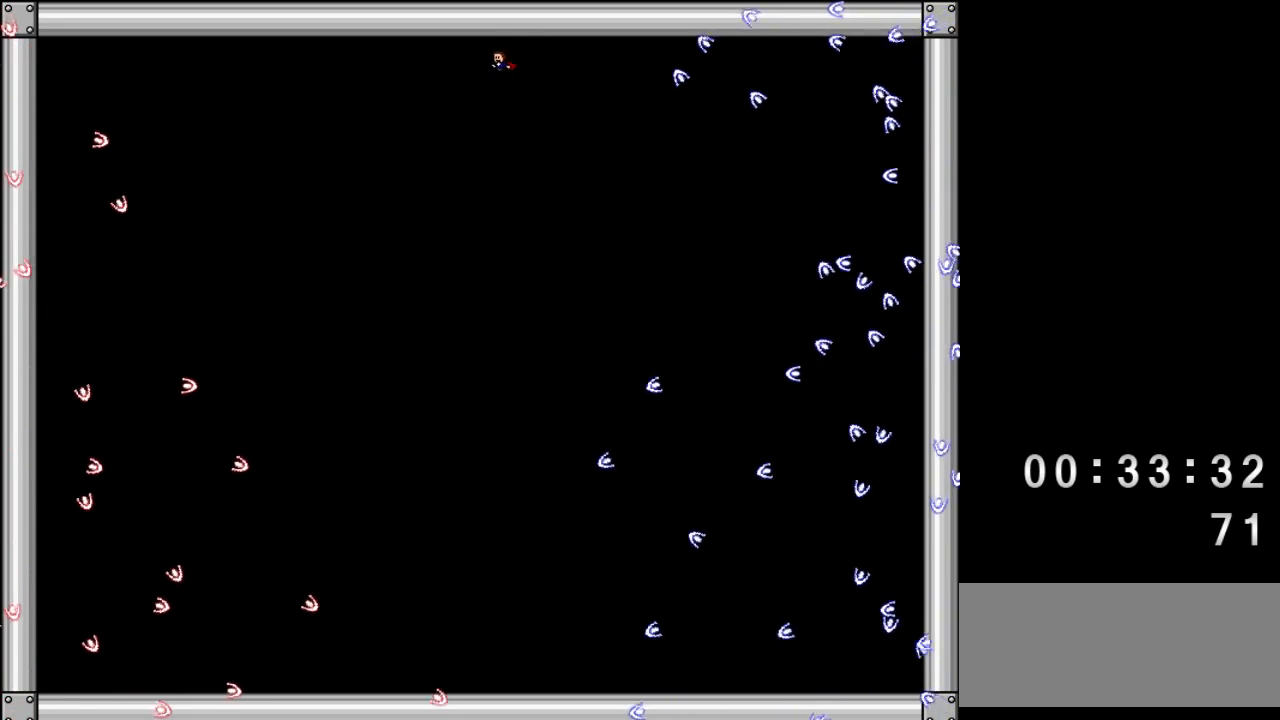
{"keys": ["right"], "events": [[167, "left", "up"], [167, "right", "down"]]}
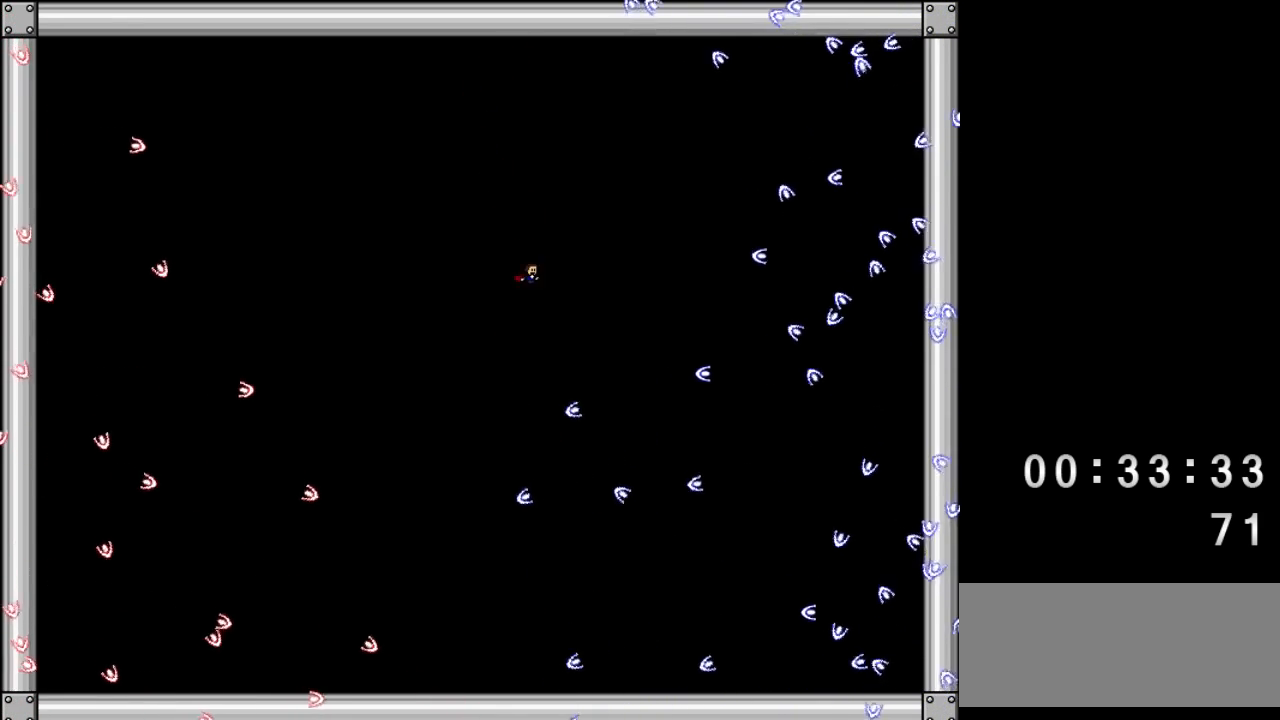
{"keys": ["left"], "events": [[400, "left", "down"], [400, "right", "up"]]}
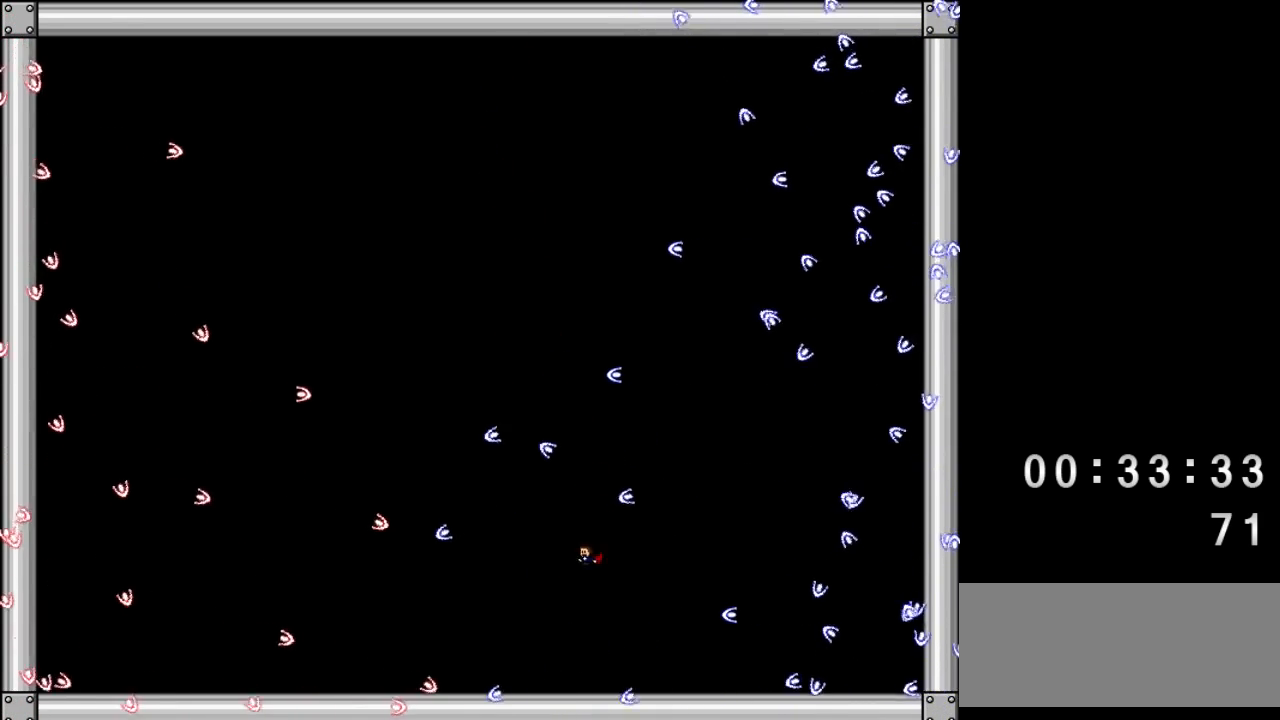
{"keys": ["right", "shift"], "events": [[167, "left", "up"], [167, "right", "down"], [167, "shift", "down"], [333, "shift", "up"], [400, "shift", "down"]]}
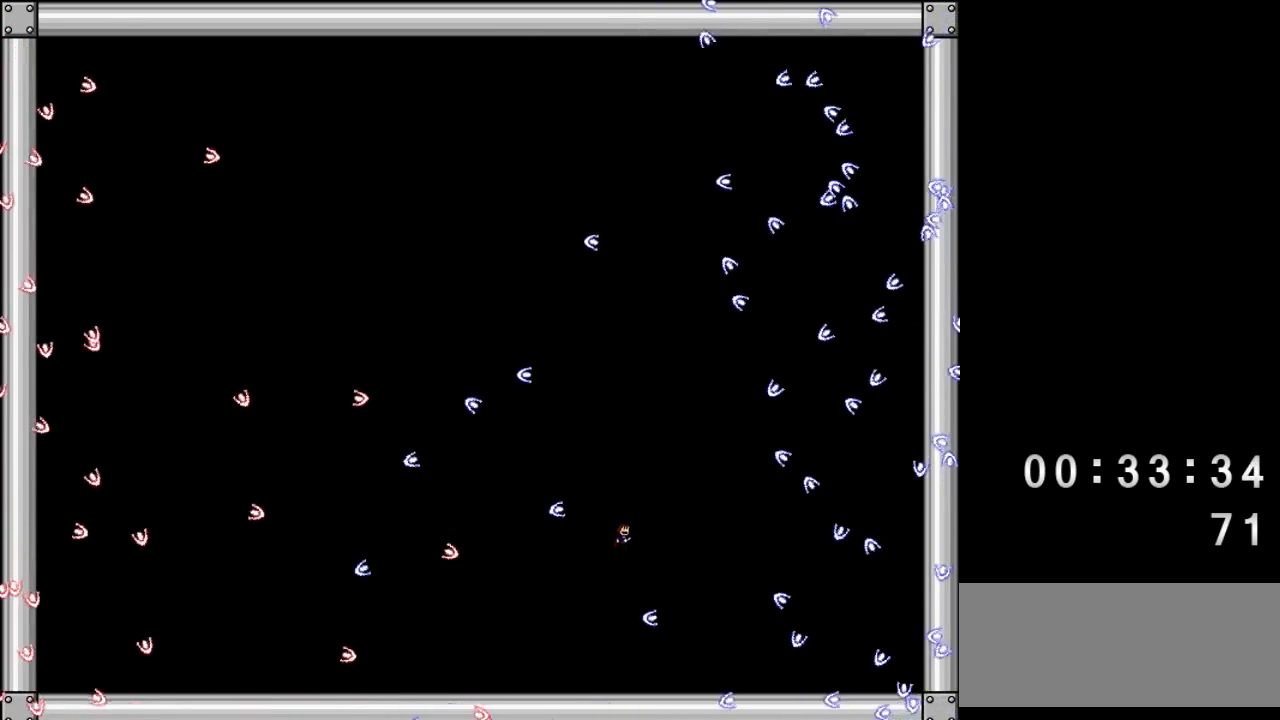
{"keys": ["left", "shift"], "events": [[67, "shift", "up"], [133, "shift", "down"], [167, "left", "down"], [200, "right", "up"], [300, "shift", "up"], [367, "shift", "down"]]}
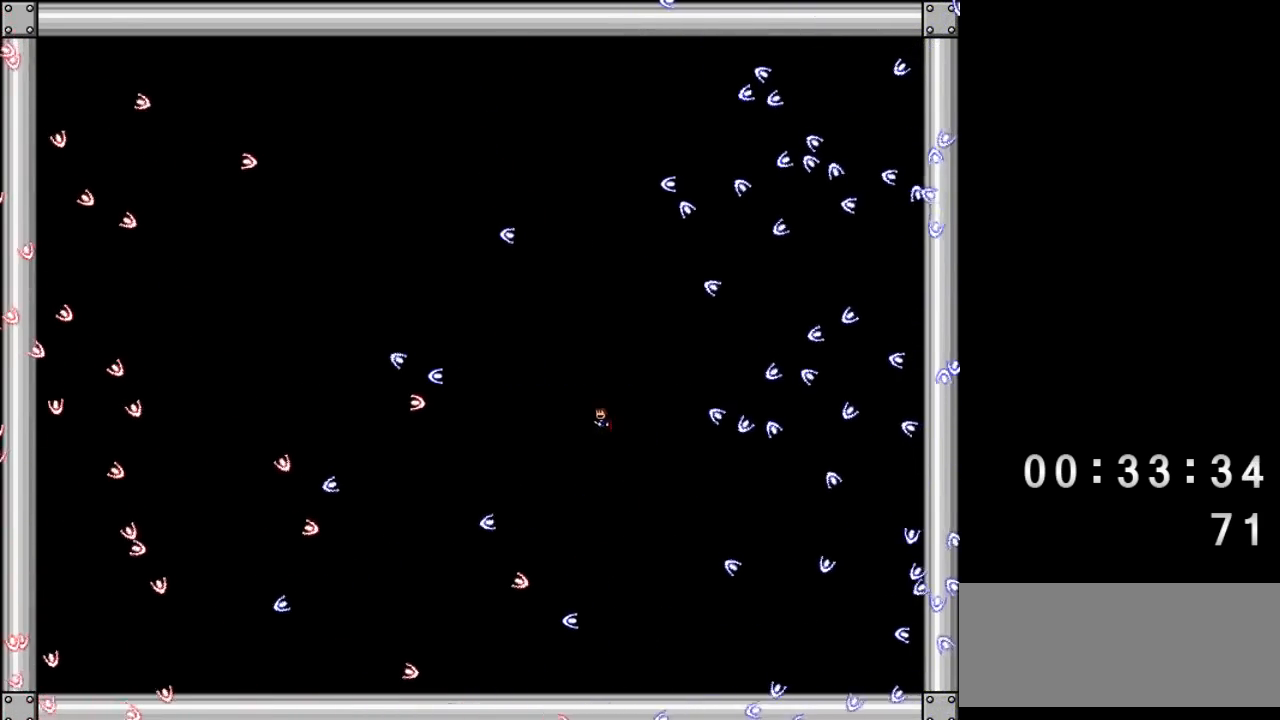
{"keys": ["left"], "events": [[33, "shift", "up"], [100, "shift", "down"], [233, "shift", "up"], [300, "shift", "down"], [467, "shift", "up"]]}
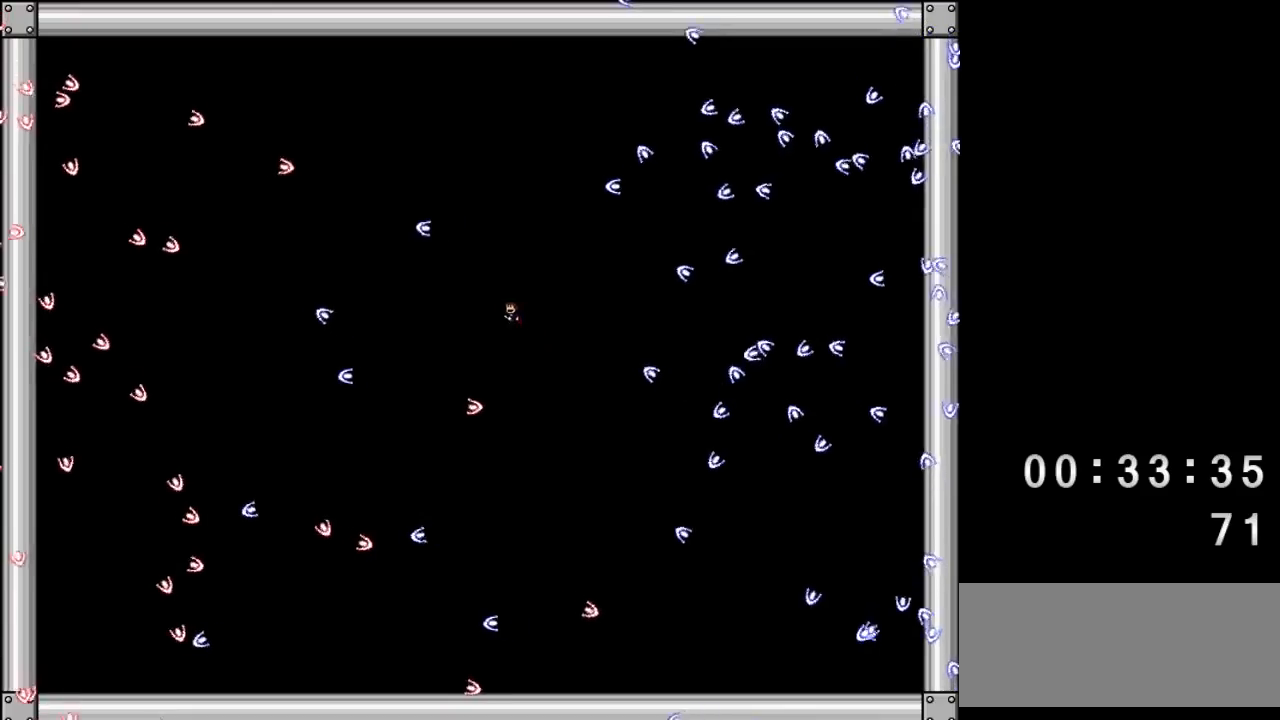
{"keys": ["right"], "events": [[400, "left", "up"], [400, "right", "down"]]}
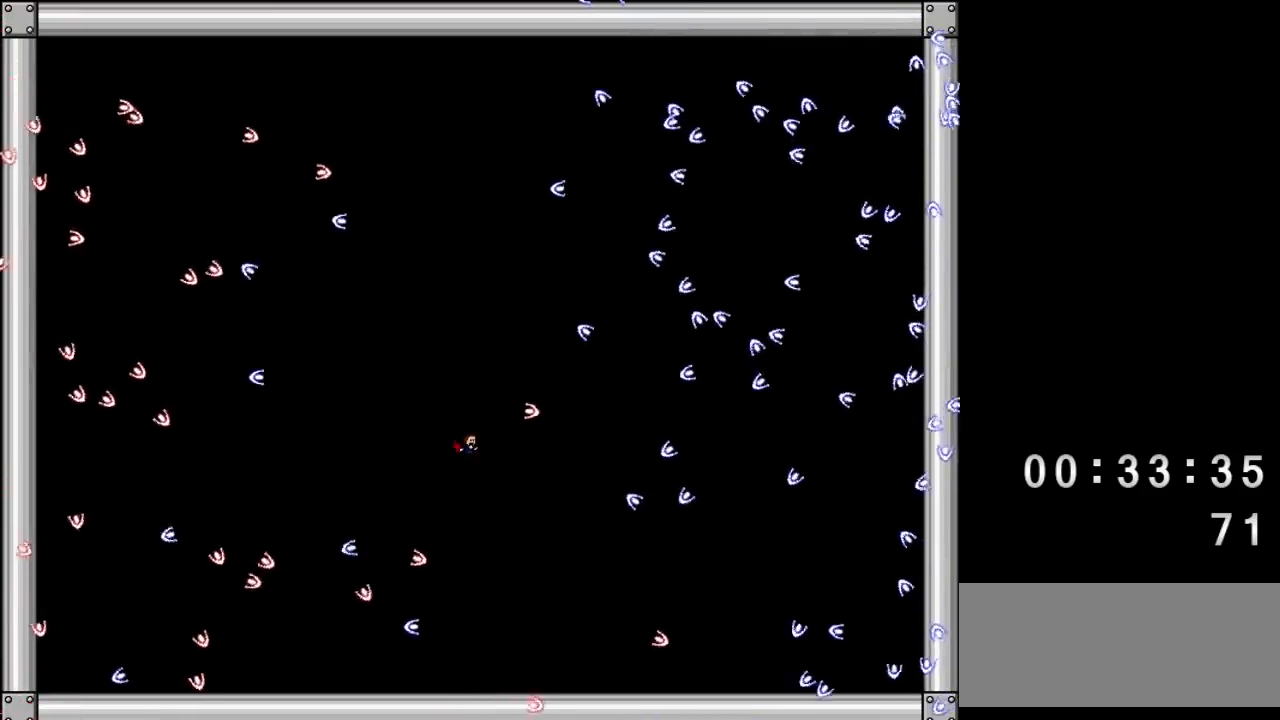
{"keys": ["left"], "events": [[200, "shift", "down"], [267, "shift", "up"], [300, "right", "up"], [333, "left", "down"]]}
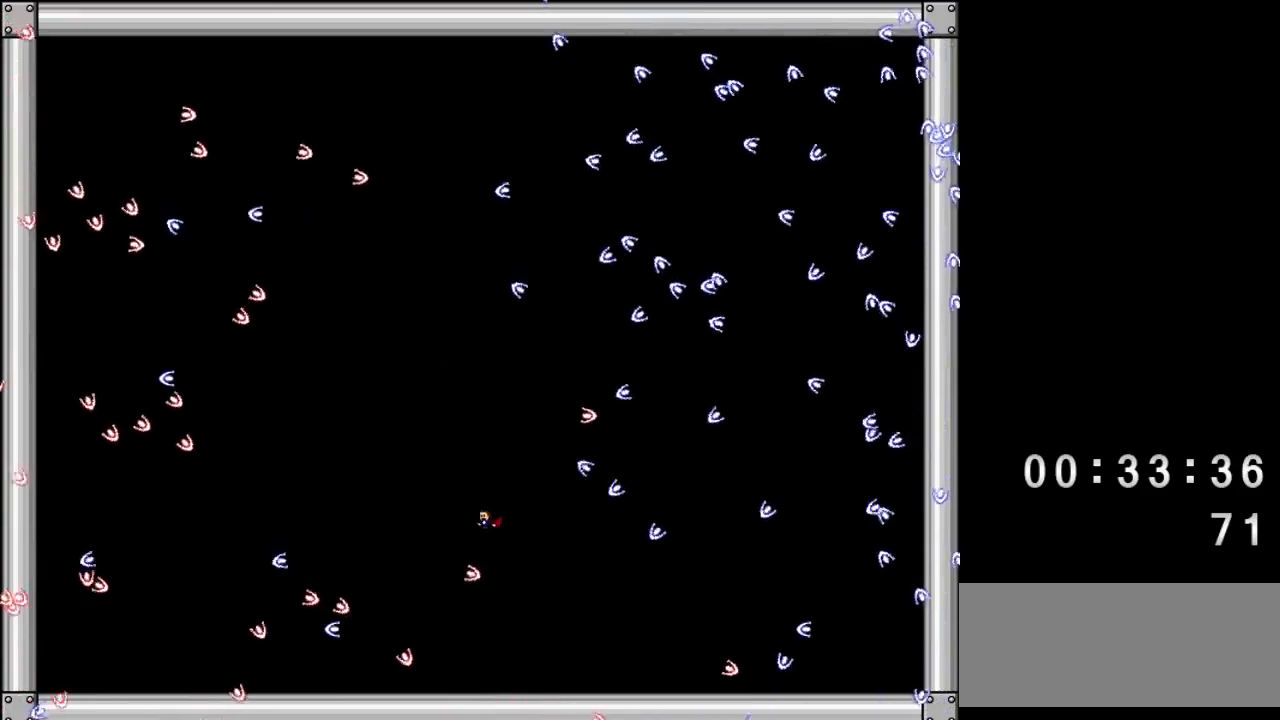
{"keys": ["right"], "events": [[67, "shift", "down"], [133, "shift", "up"], [367, "right", "down"], [400, "left", "up"]]}
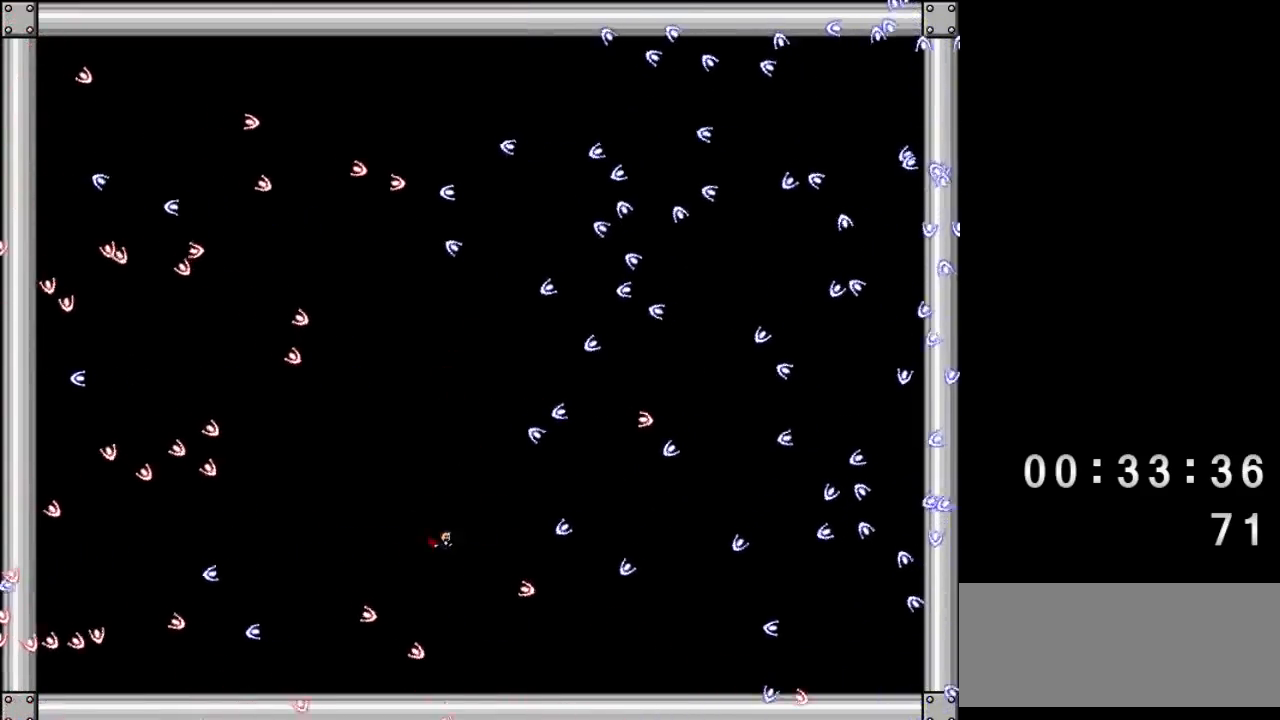
{"keys": ["right"], "events": [[67, "shift", "down"], [133, "shift", "up"], [300, "shift", "down"], [400, "shift", "up"]]}